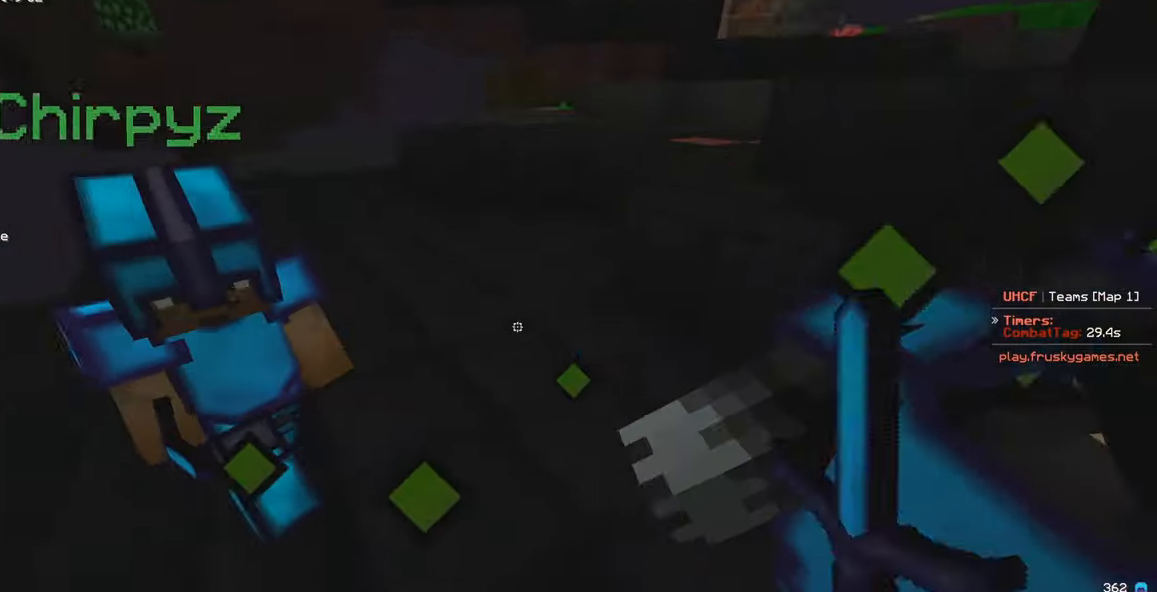
Gameplay with keyboard and mouse; each line is a JSON object with the keys and mouse buttons held at the frame after it. "events" lists presses ("down") and releases ("up") of "a", "d", "s", "w", "mouse_left" and "mouse_right" between this image and that frame as [ms after this image, input, new state], when the widget could be followed in between. "mouse_left", "mouse_right" = the "left", "right" buttons of the "mouse" list. No other keys are recorded. Fast repeated clicks can show as one long hold. Mouse movement is not recorded.
{"keys": ["a", "w"], "mouse": [], "events": [[133, "a", "down"], [167, "d", "up"], [217, "mouse_left", "down"], [383, "mouse_left", "up"]]}
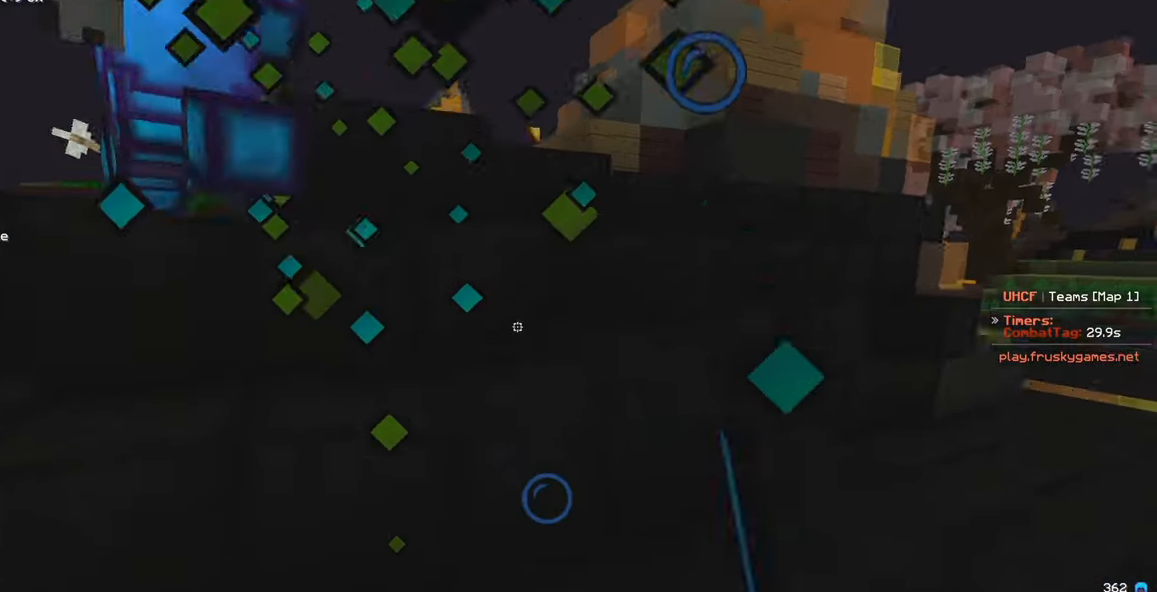
{"keys": ["a", "w"], "mouse": [], "events": []}
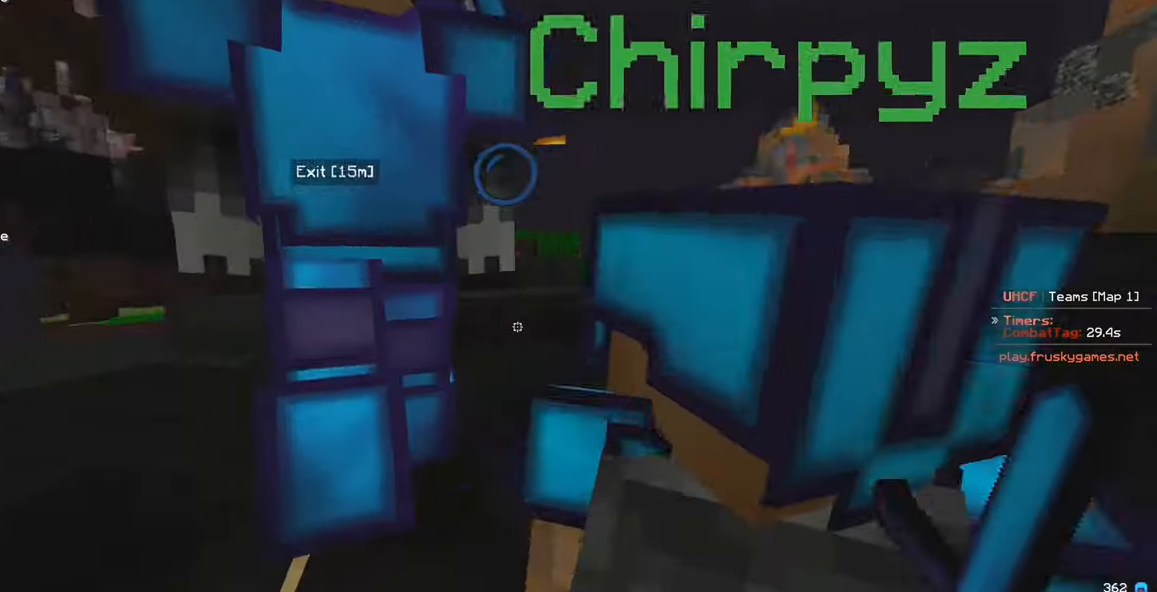
{"keys": ["d", "w"], "mouse": [], "events": [[217, "d", "down"], [283, "a", "up"]]}
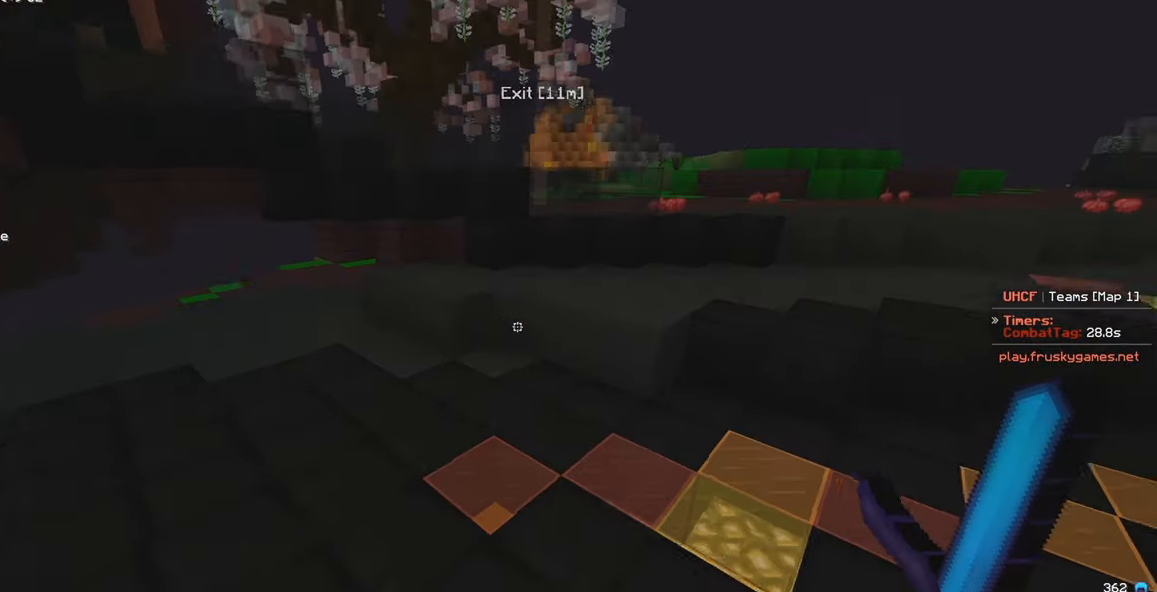
{"keys": ["a", "s", "w"], "mouse": ["left"], "events": [[67, "w", "up"], [167, "mouse_left", "down"], [183, "a", "down"], [250, "d", "up"], [350, "s", "down"], [483, "w", "down"]]}
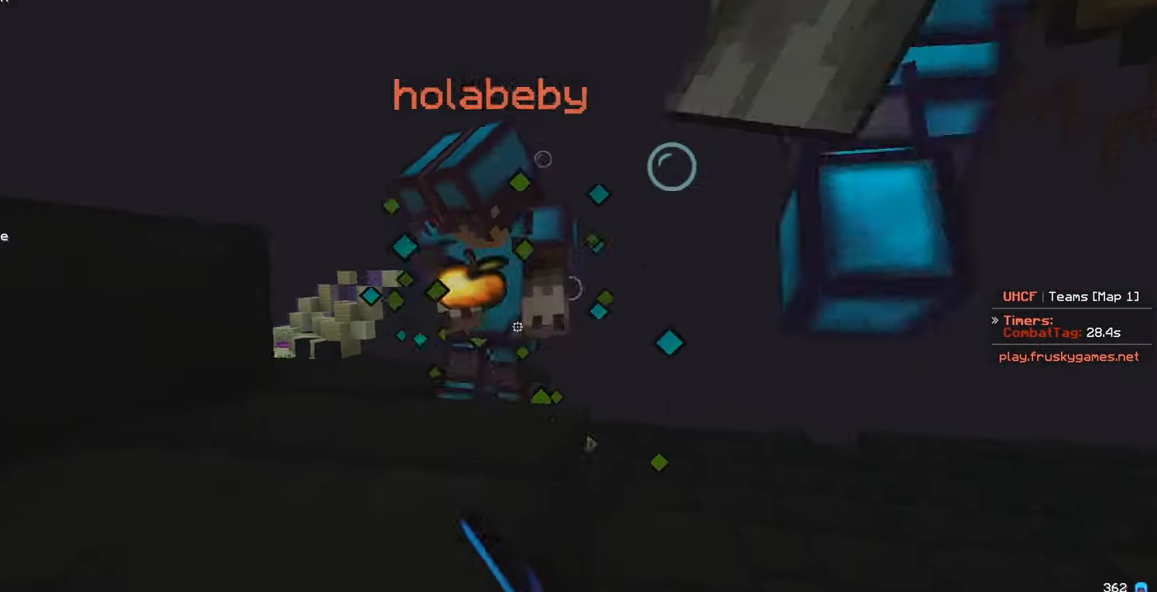
{"keys": ["a", "w"], "mouse": ["left"], "events": [[17, "s", "up"], [83, "a", "up"], [200, "a", "down"]]}
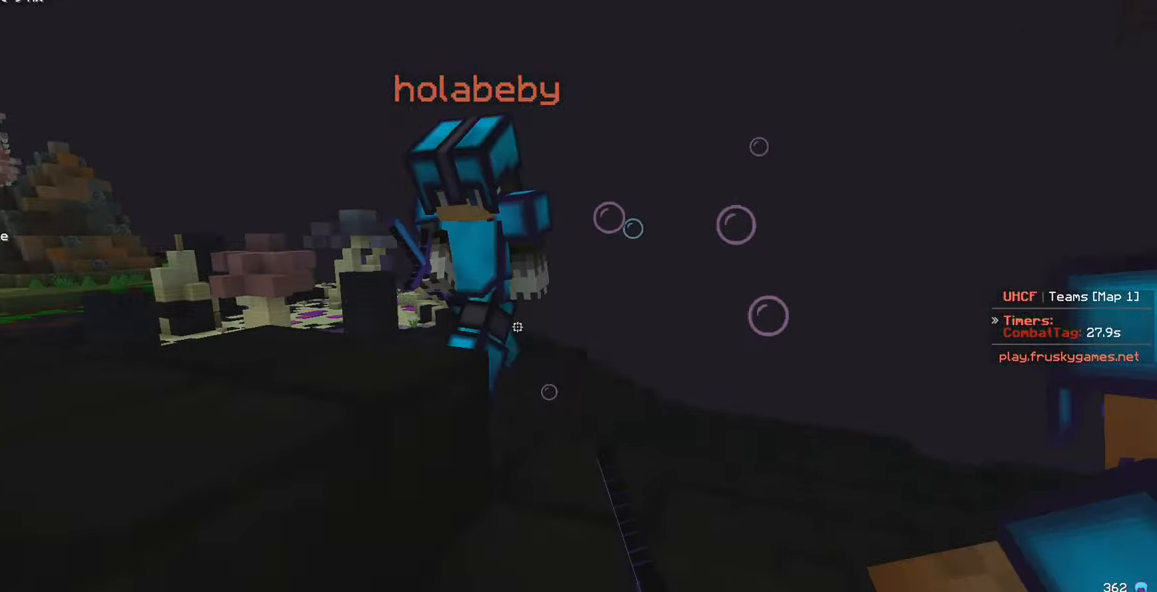
{"keys": ["a", "w"], "mouse": ["left"], "events": []}
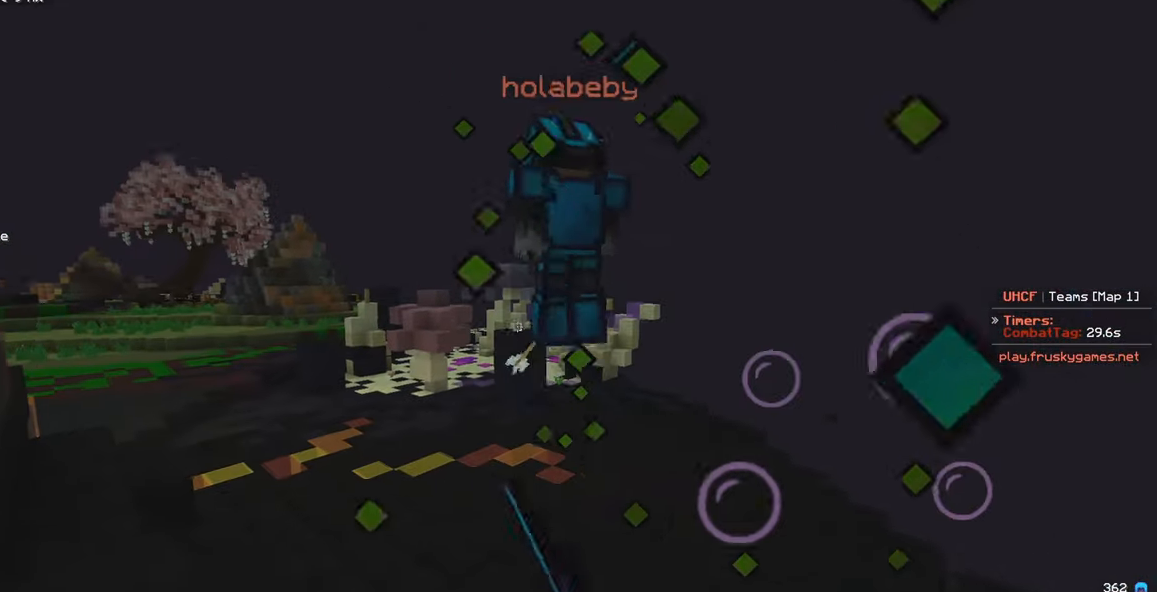
{"keys": ["w"], "mouse": [], "events": [[133, "a", "up"], [150, "mouse_left", "up"], [267, "mouse_right", "down"], [400, "mouse_right", "up"]]}
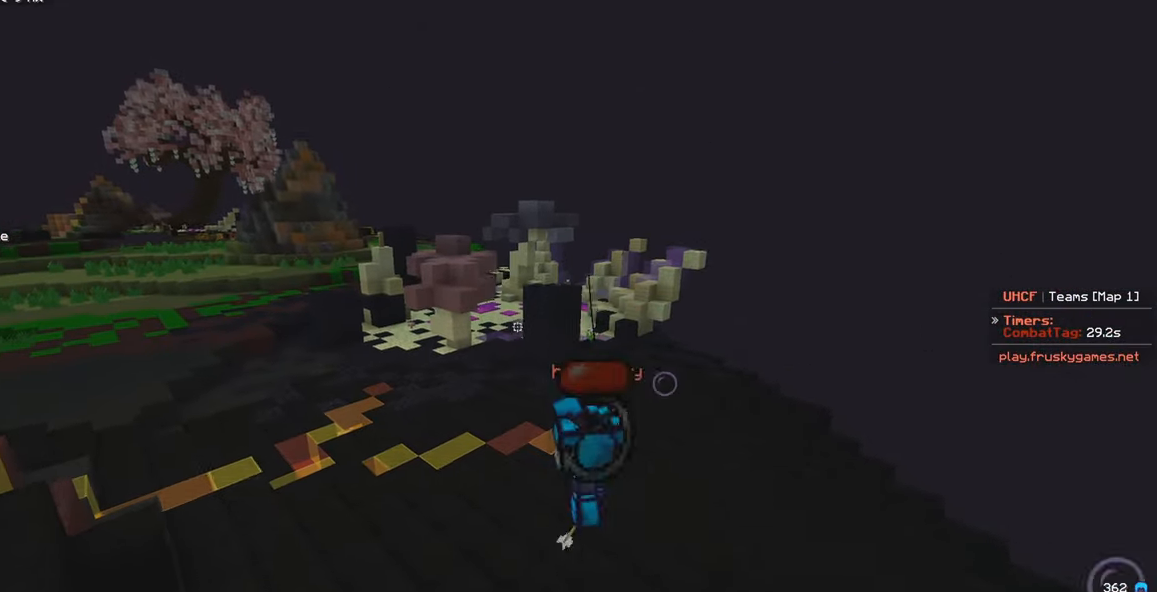
{"keys": ["w"], "mouse": [], "events": [[183, "a", "down"], [267, "mouse_right", "down"], [400, "mouse_right", "up"], [483, "a", "up"]]}
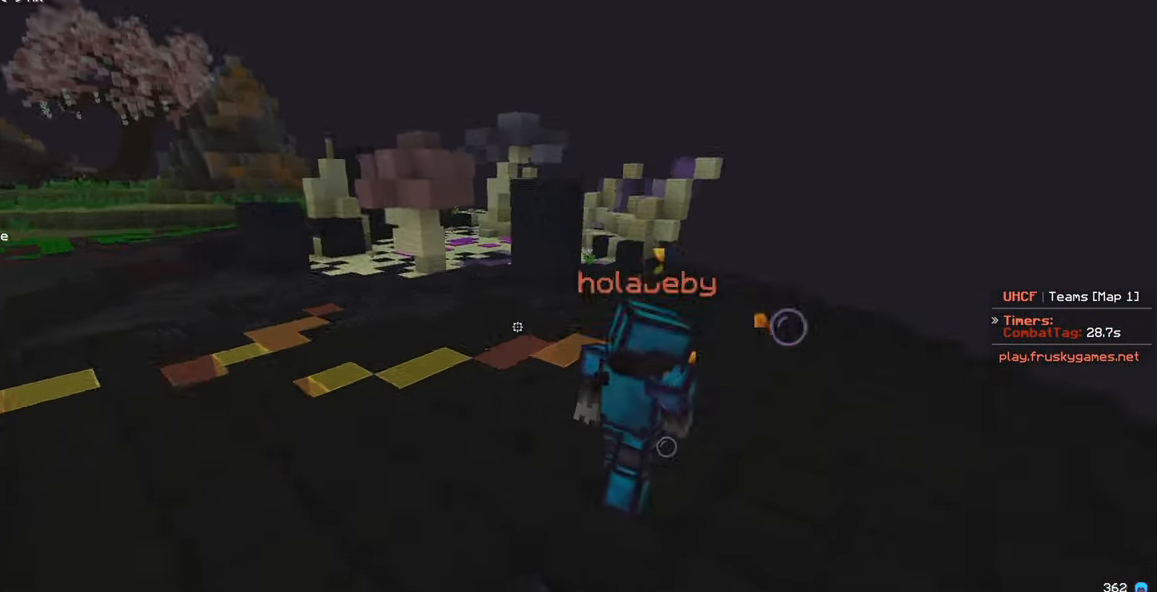
{"keys": ["w"], "mouse": ["left"], "events": [[67, "mouse_right", "down"], [233, "mouse_right", "up"], [284, "mouse_left", "down"]]}
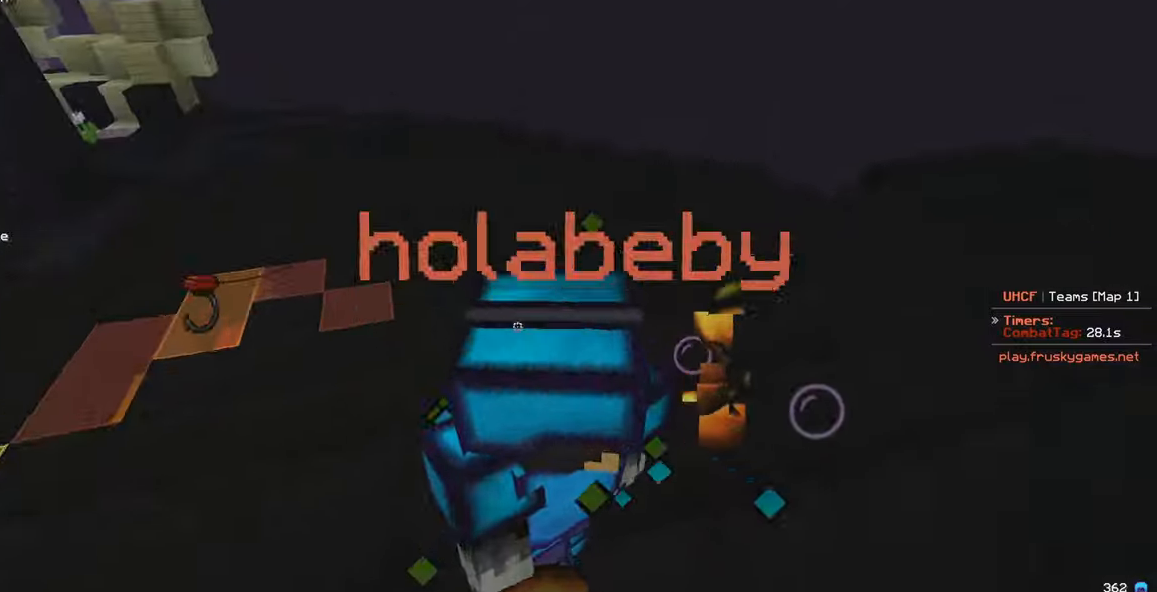
{"keys": ["w"], "mouse": ["left"], "events": [[34, "w", "up"], [50, "s", "down"], [134, "a", "down"], [200, "w", "down"], [250, "s", "up"], [284, "a", "up"], [350, "a", "down"], [484, "a", "up"]]}
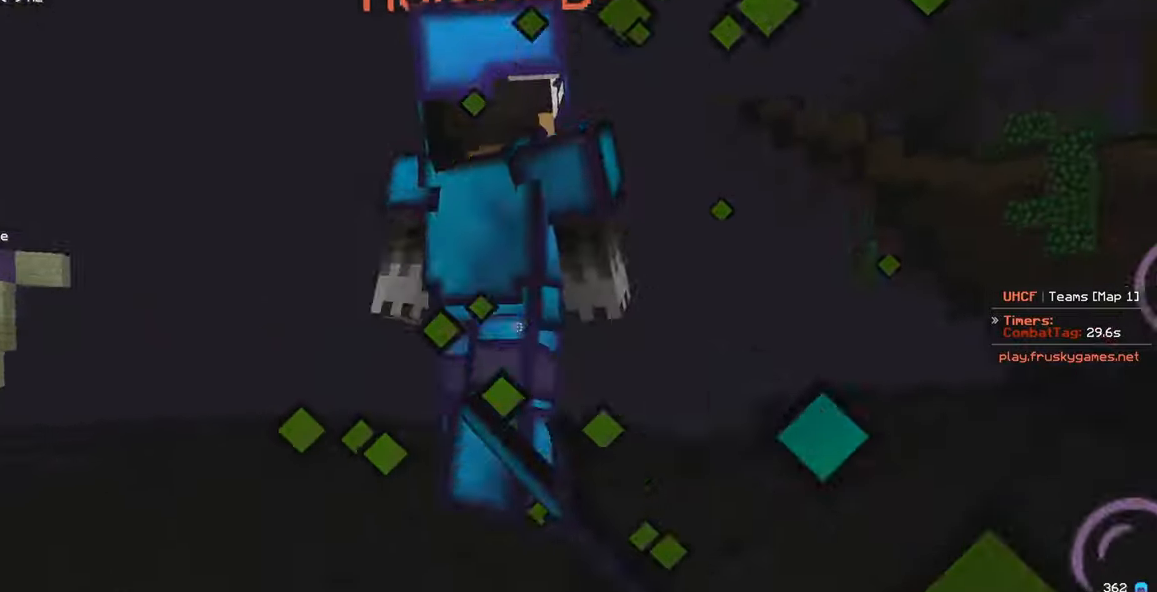
{"keys": ["w"], "mouse": ["left"], "events": [[84, "a", "down"], [167, "a", "up"]]}
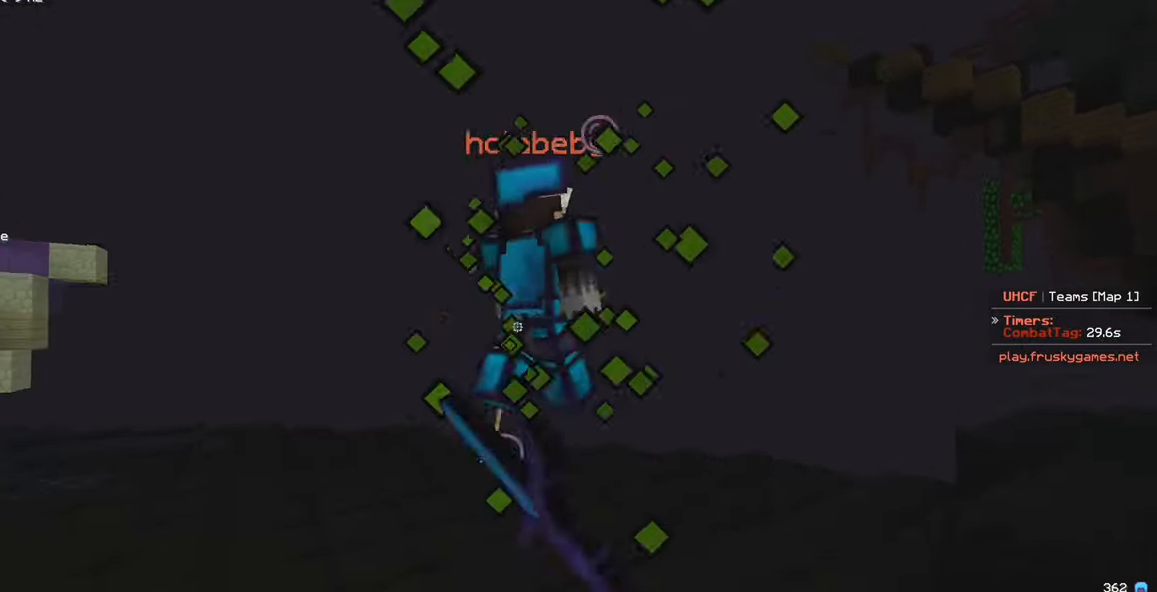
{"keys": ["w"], "mouse": ["left"], "events": []}
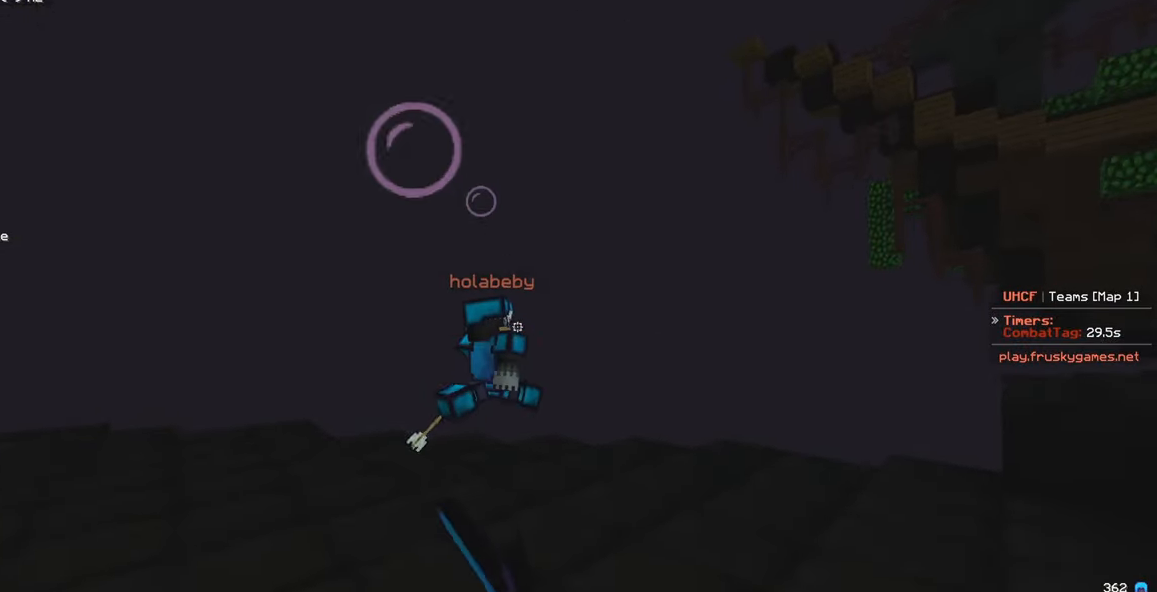
{"keys": ["w"], "mouse": ["left"], "events": [[284, "mouse_left", "up"], [334, "mouse_left", "down"]]}
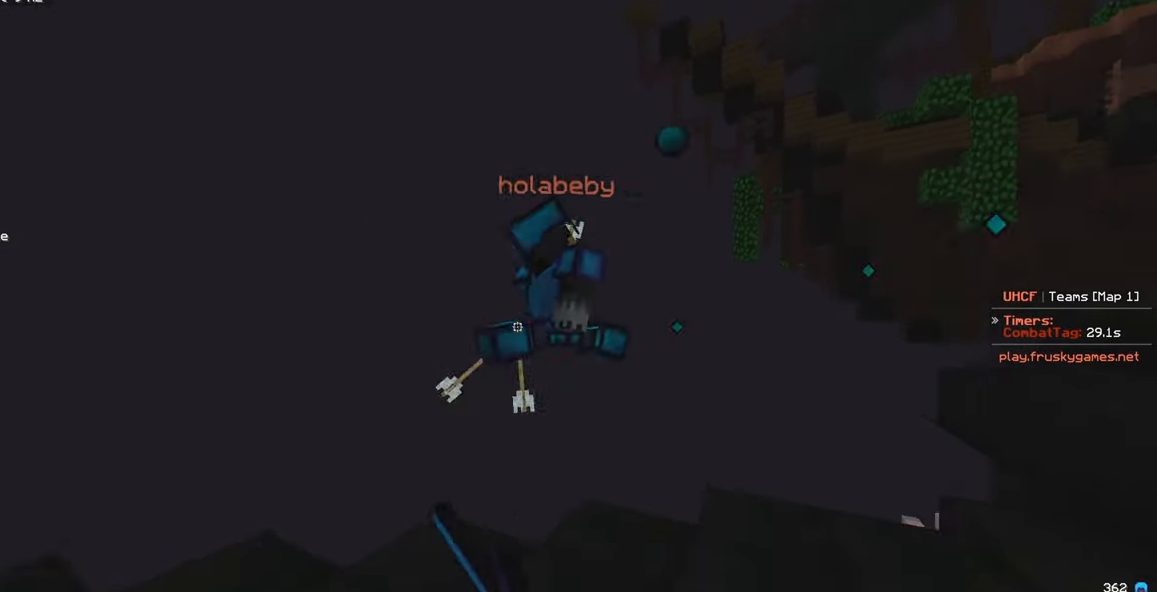
{"keys": ["s"], "mouse": ["left"], "events": [[134, "d", "down"], [300, "d", "up"], [467, "w", "up"], [484, "s", "down"]]}
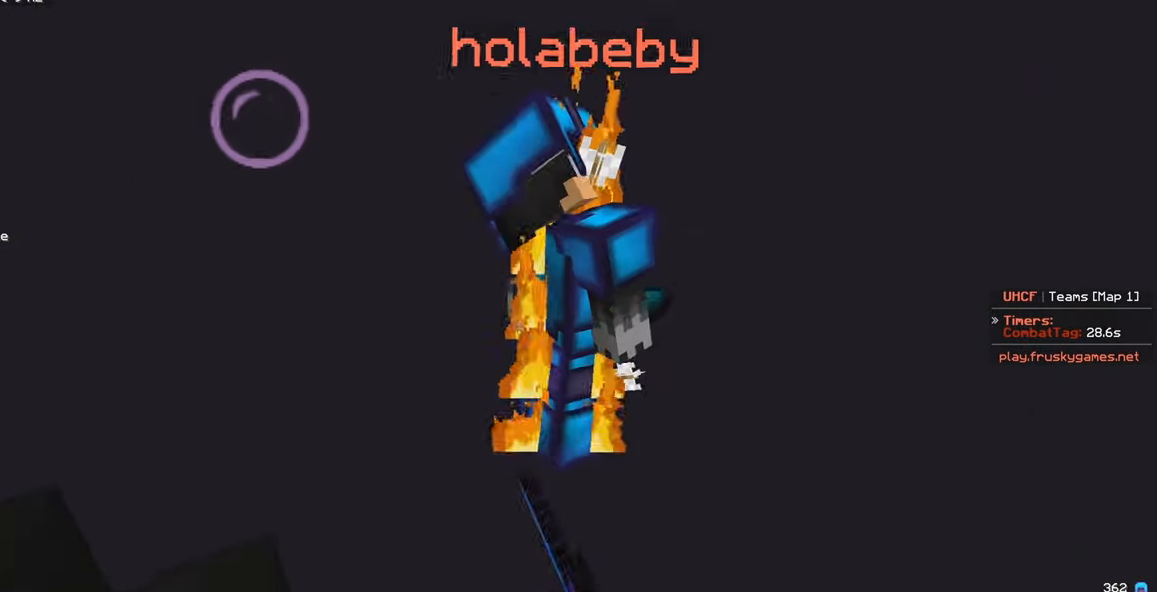
{"keys": ["d", "w"], "mouse": [], "events": [[367, "mouse_left", "up"], [400, "s", "up"], [450, "w", "down"], [467, "d", "down"]]}
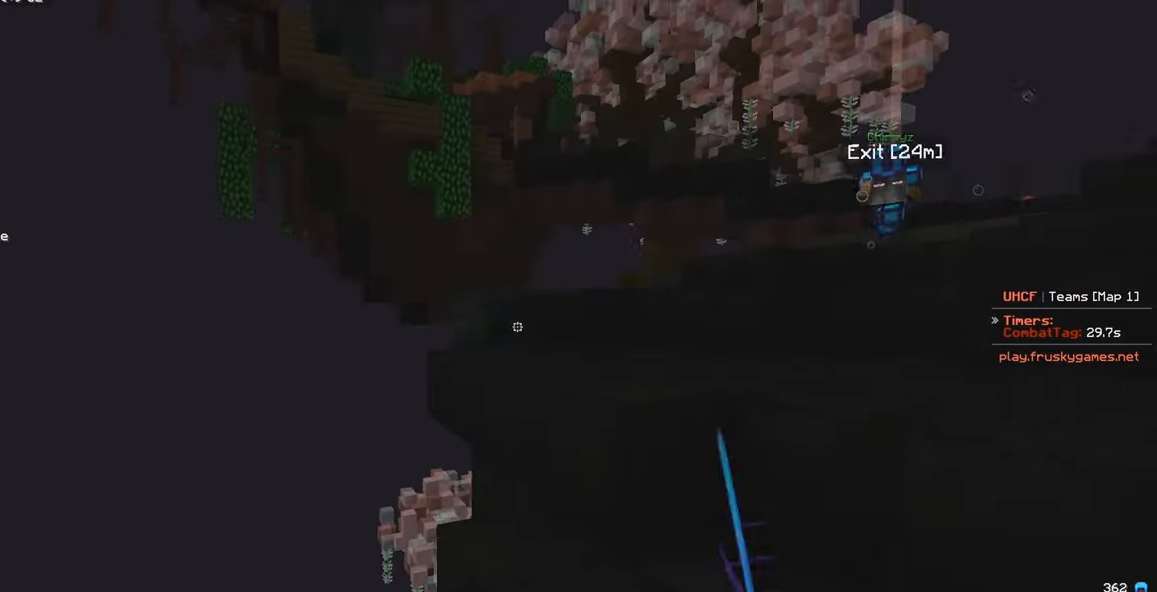
{"keys": ["d", "w"], "mouse": [], "events": []}
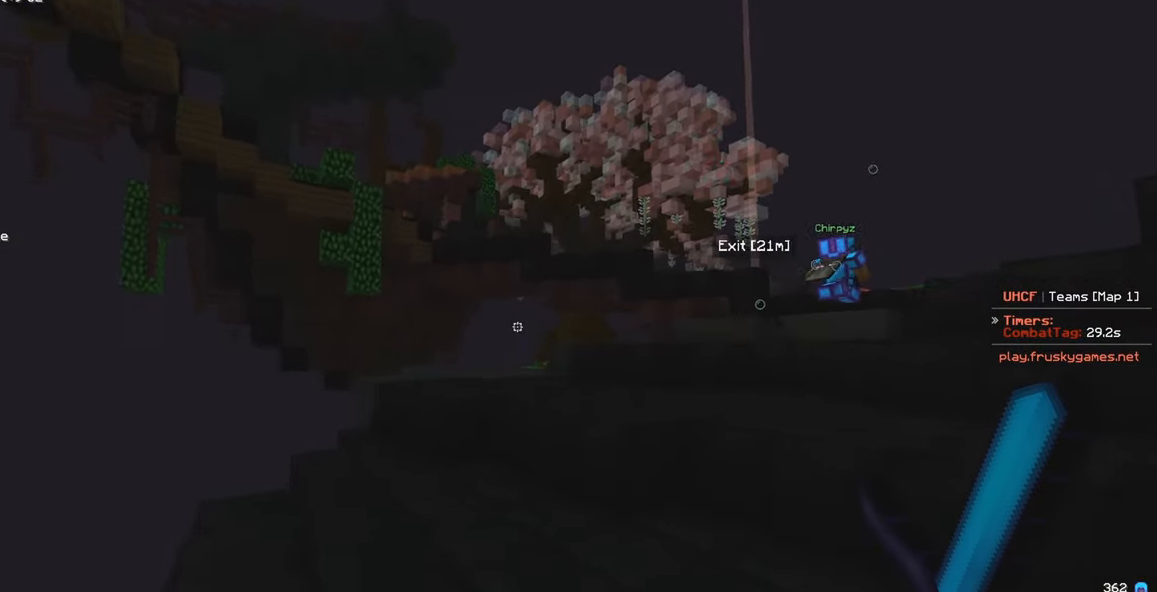
{"keys": ["d", "w"], "mouse": [], "events": [[334, "d", "up"], [484, "d", "down"]]}
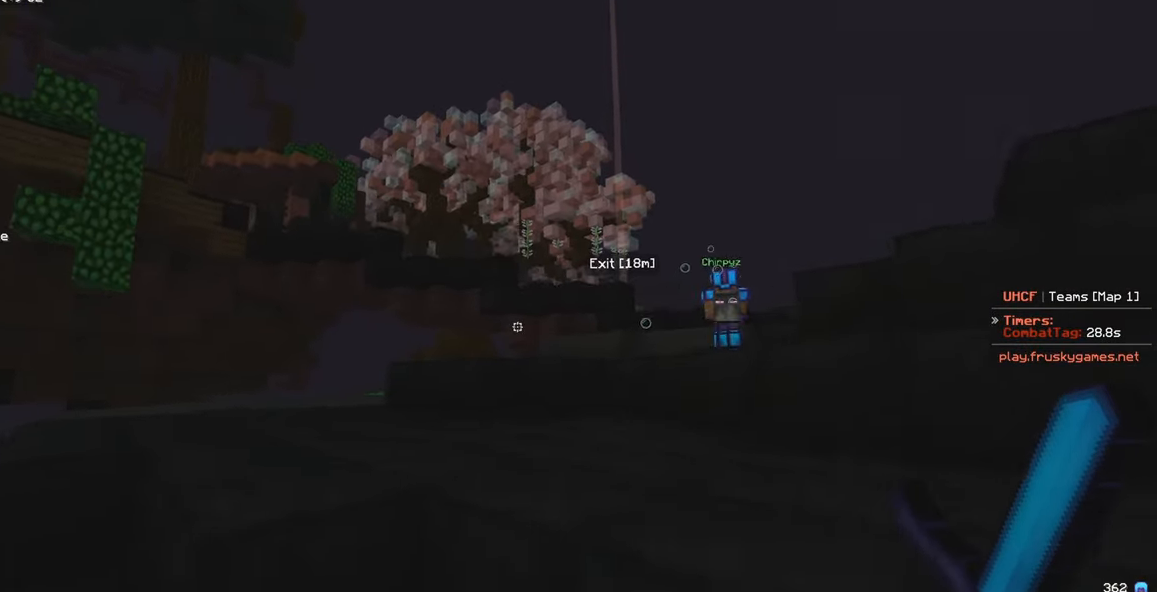
{"keys": ["w"], "mouse": [], "events": [[467, "d", "up"]]}
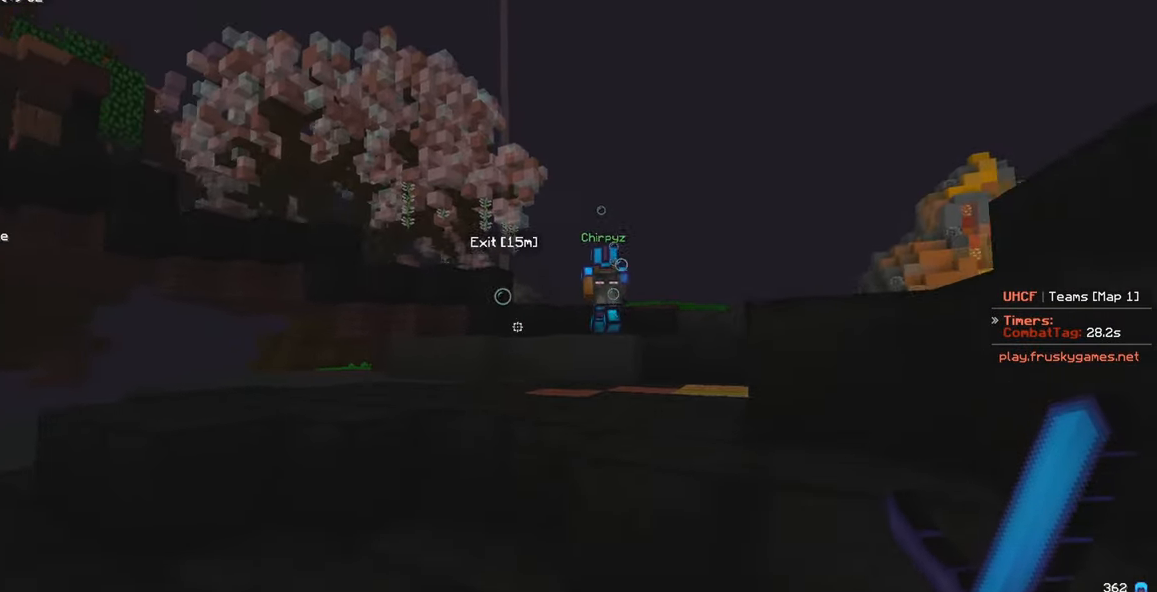
{"keys": ["d", "w"], "mouse": [], "events": [[300, "d", "down"]]}
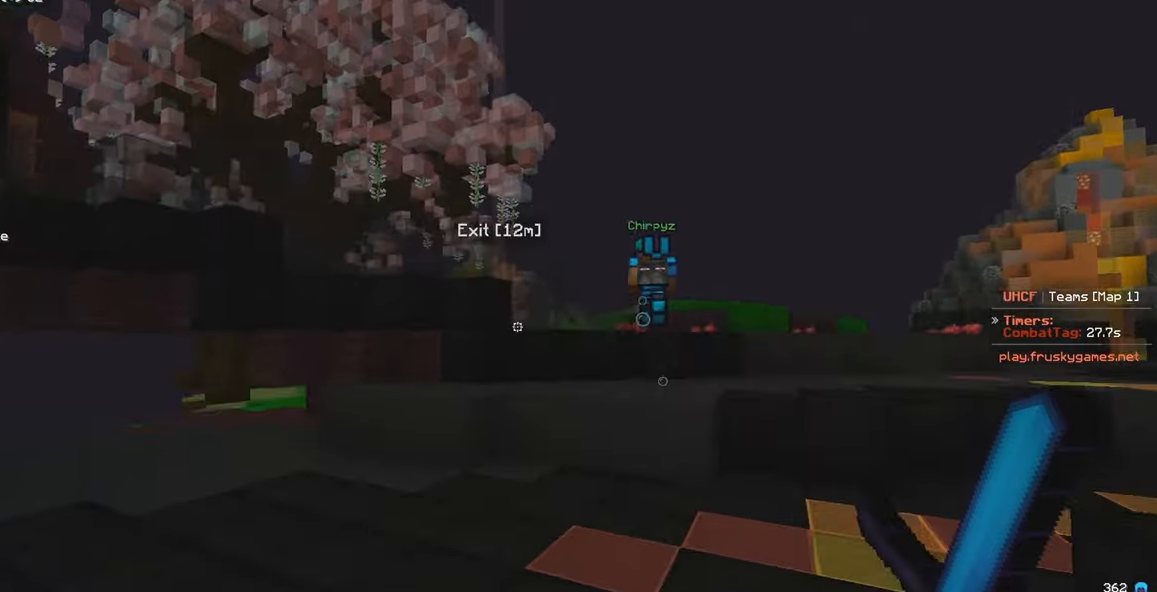
{"keys": ["d", "w"], "mouse": [], "events": []}
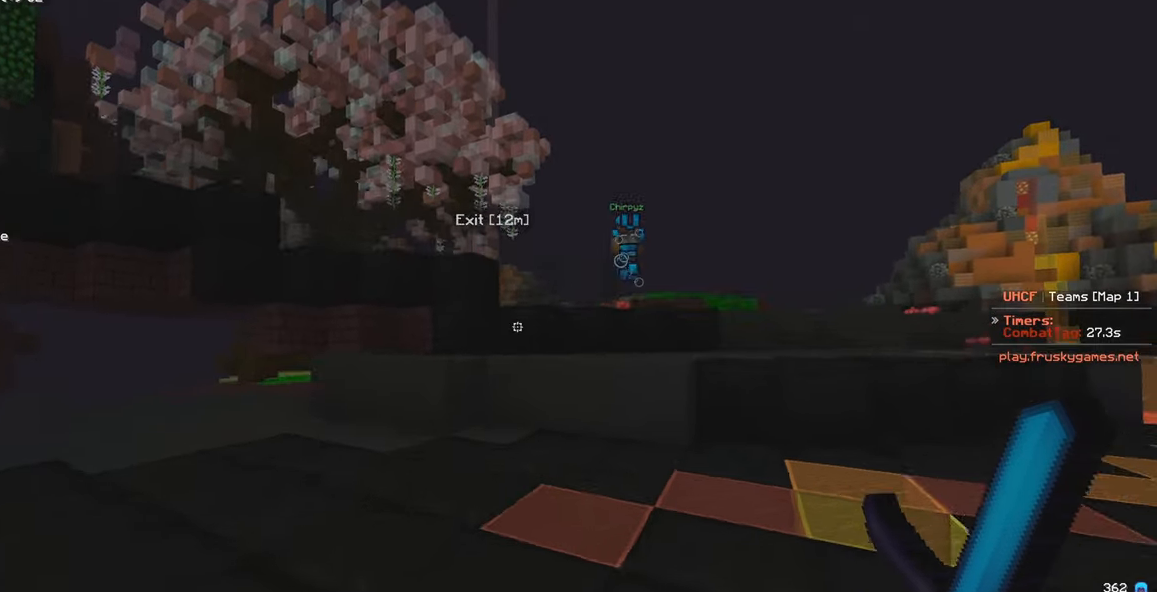
{"keys": ["d", "w"], "mouse": [], "events": []}
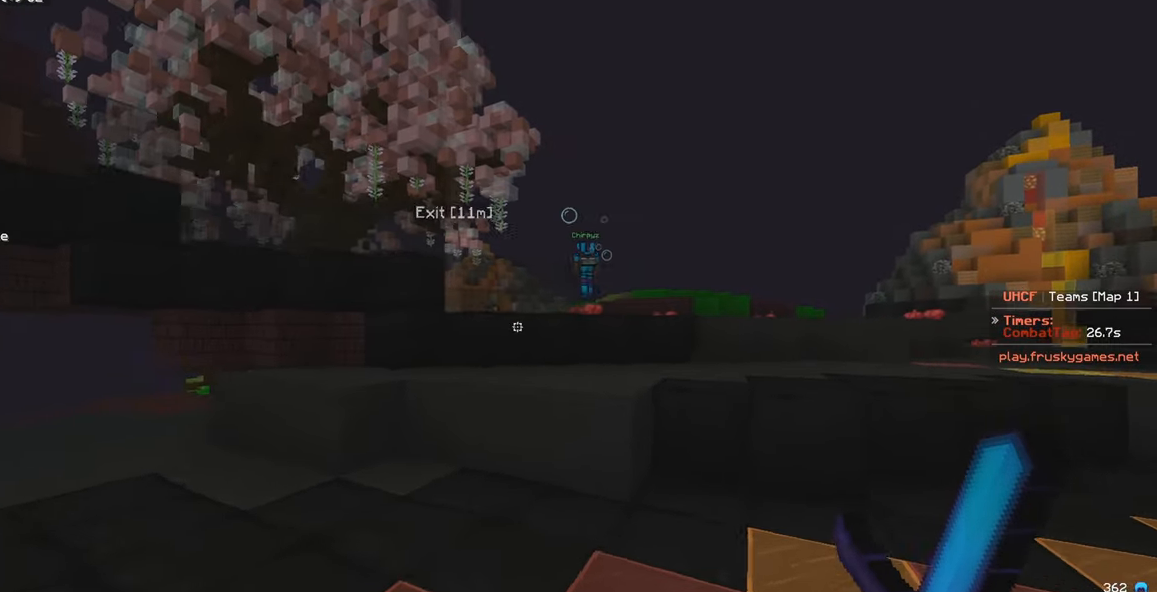
{"keys": ["w"], "mouse": [], "events": [[183, "d", "up"], [316, "d", "down"], [483, "d", "up"]]}
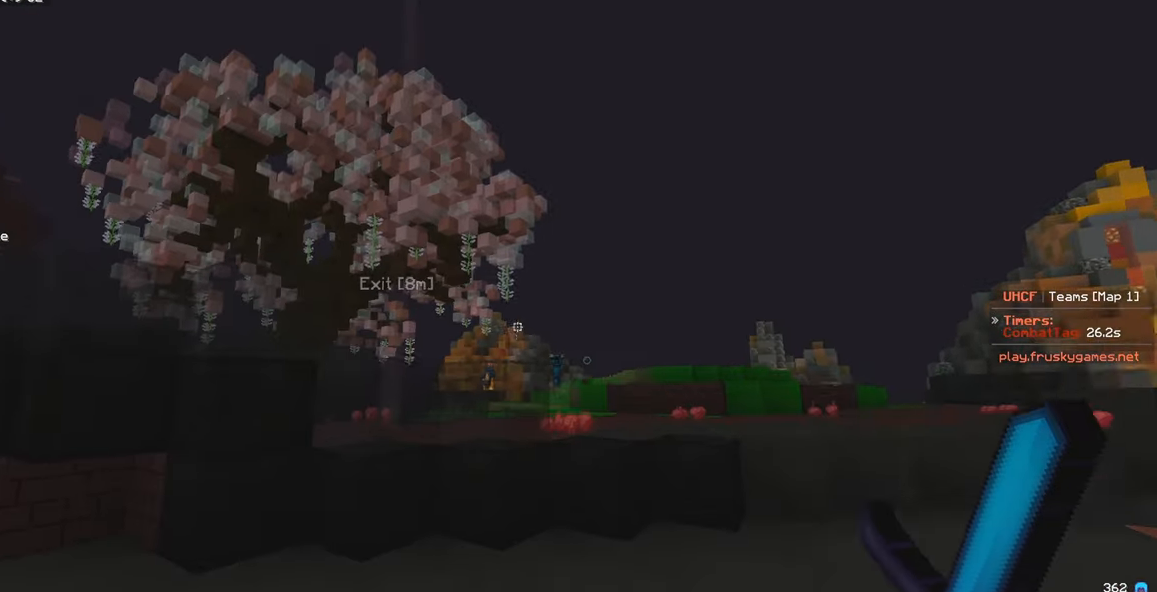
{"keys": ["d", "w"], "mouse": [], "events": [[116, "mouse_right", "down"], [216, "mouse_right", "up"], [266, "d", "down"], [266, "mouse_left", "down"], [400, "mouse_left", "up"]]}
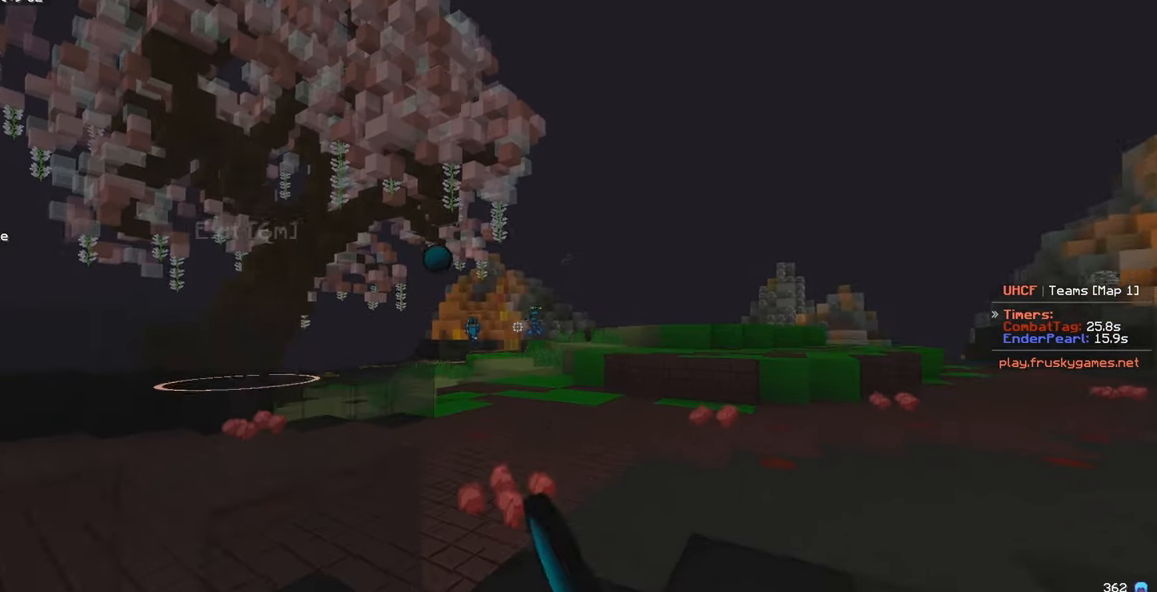
{"keys": ["s"], "mouse": ["left"], "events": [[266, "d", "up"], [283, "w", "up"], [316, "mouse_left", "down"], [466, "s", "down"]]}
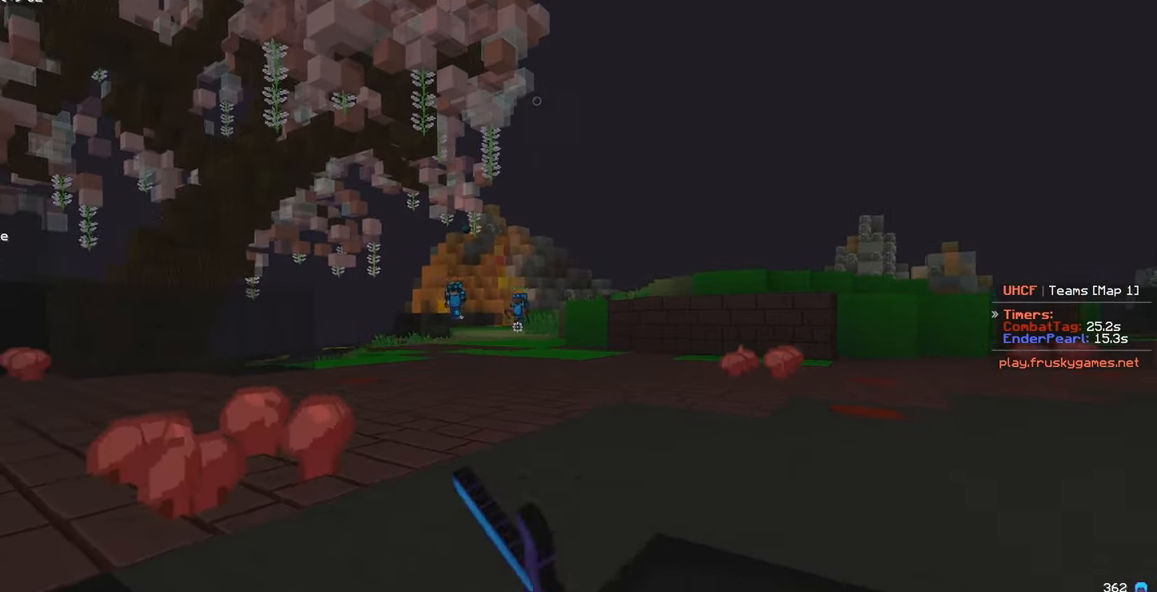
{"keys": [], "mouse": ["left"], "events": [[83, "mouse_left", "up"], [150, "mouse_left", "down"], [150, "s", "up"], [233, "s", "down"], [466, "s", "up"]]}